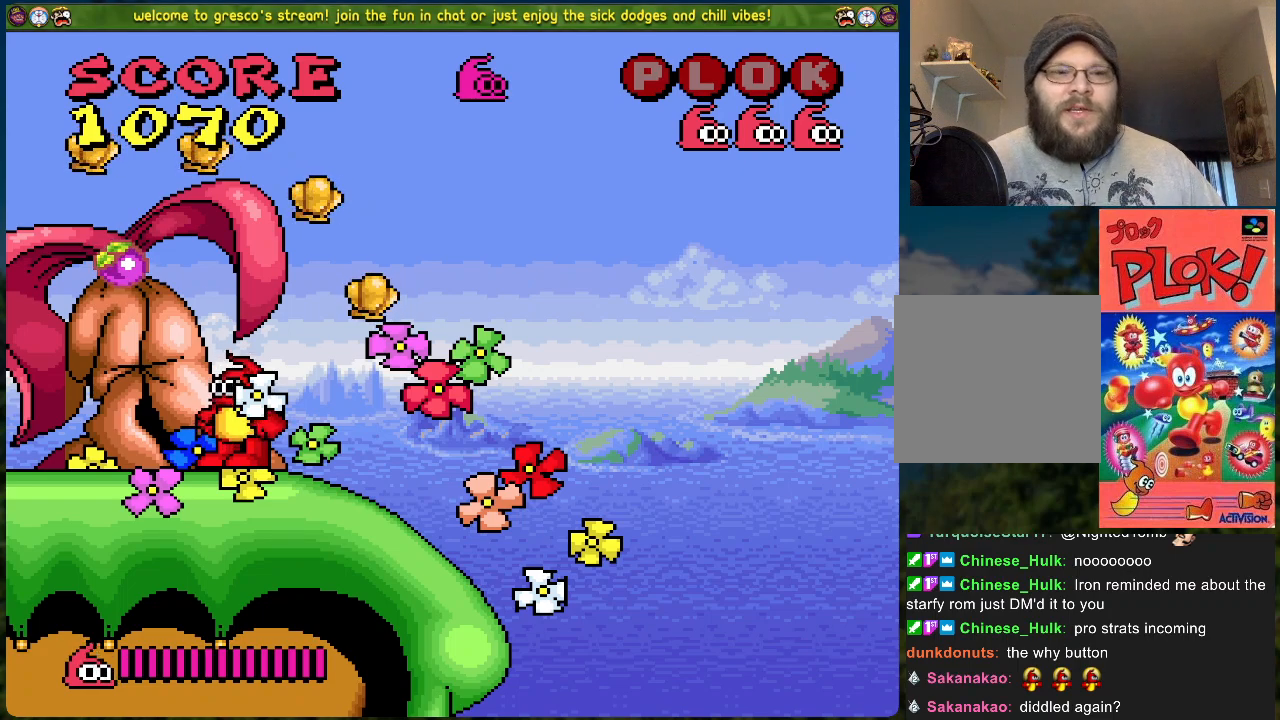
Gameplay with a controller (Xbox layout); each line is a JSON object with the inputs held at the frame after it. "events" lists button and stick changes between this image and that frame as [ms after this image, input, new state], when the widget could be followed in between. Not read: right_stick.
{"buttons": [], "left_stick": "center", "events": [[33, "DPAD_LEFT", "down"], [100, "DPAD_LEFT", "up"]]}
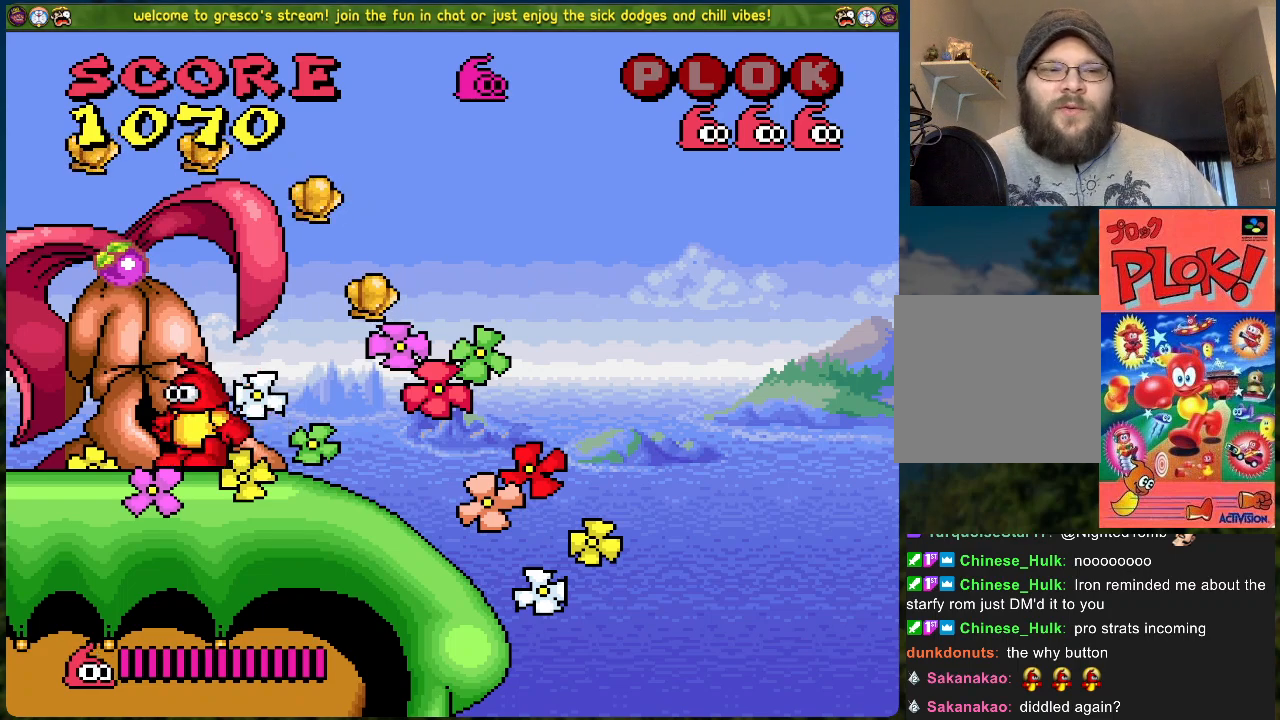
{"buttons": [], "left_stick": "center", "events": [[101, "DPAD_RIGHT", "down"], [268, "DPAD_RIGHT", "up"], [435, "DPAD_LEFT", "down"], [502, "DPAD_LEFT", "up"]]}
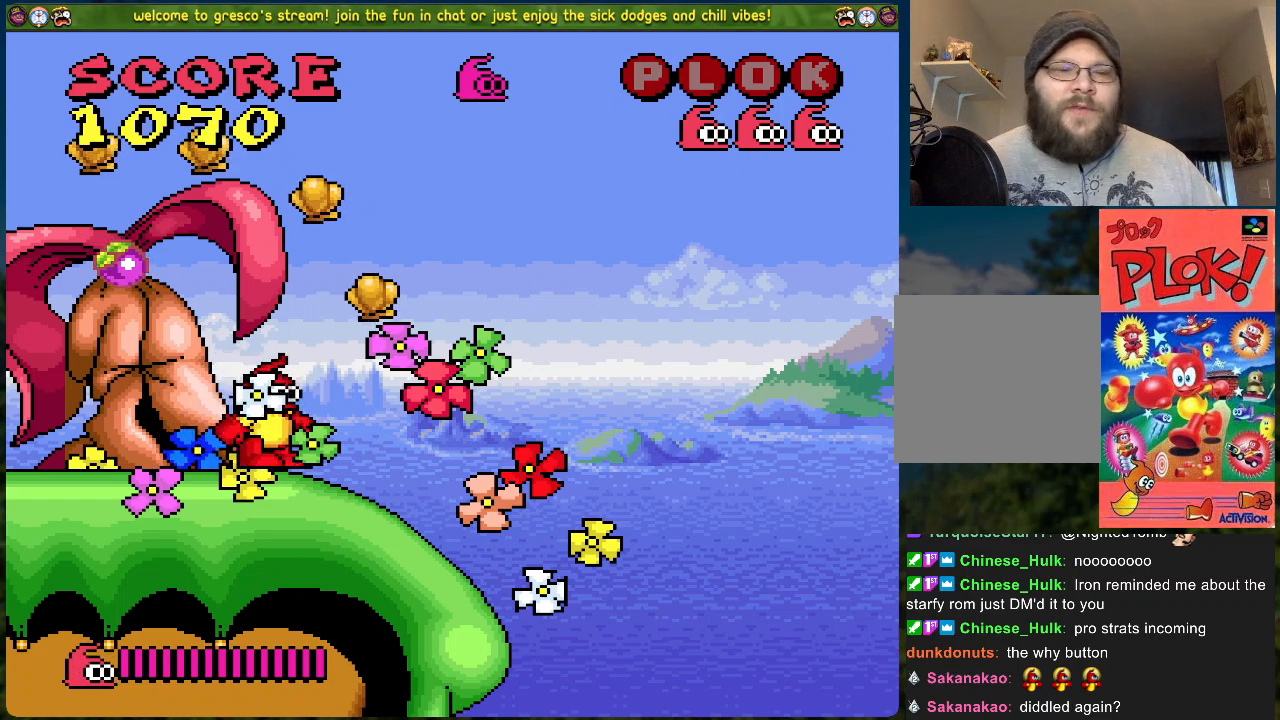
{"buttons": [], "left_stick": "center", "events": []}
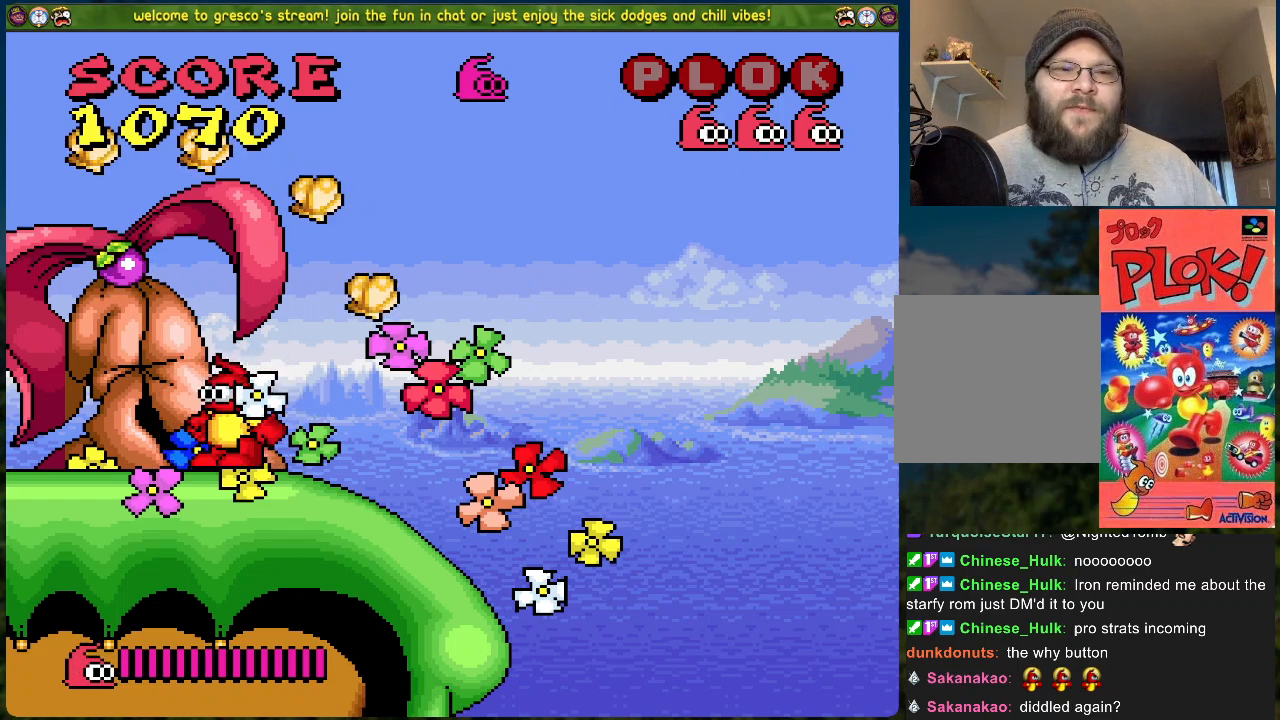
{"buttons": ["DPAD_RIGHT"], "left_stick": "center", "events": [[318, "DPAD_RIGHT", "down"]]}
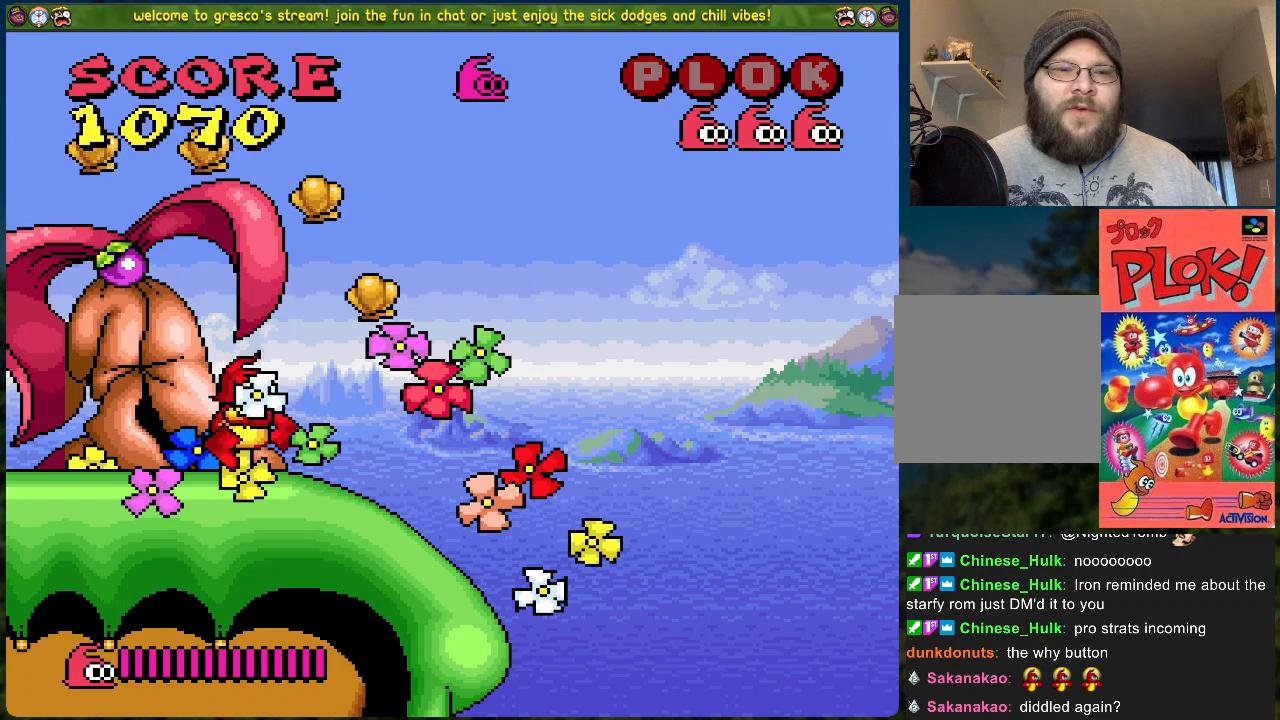
{"buttons": ["A"], "left_stick": "center", "events": [[16, "A", "down"], [117, "DPAD_RIGHT", "up"], [150, "DPAD_LEFT", "down"], [484, "DPAD_LEFT", "up"]]}
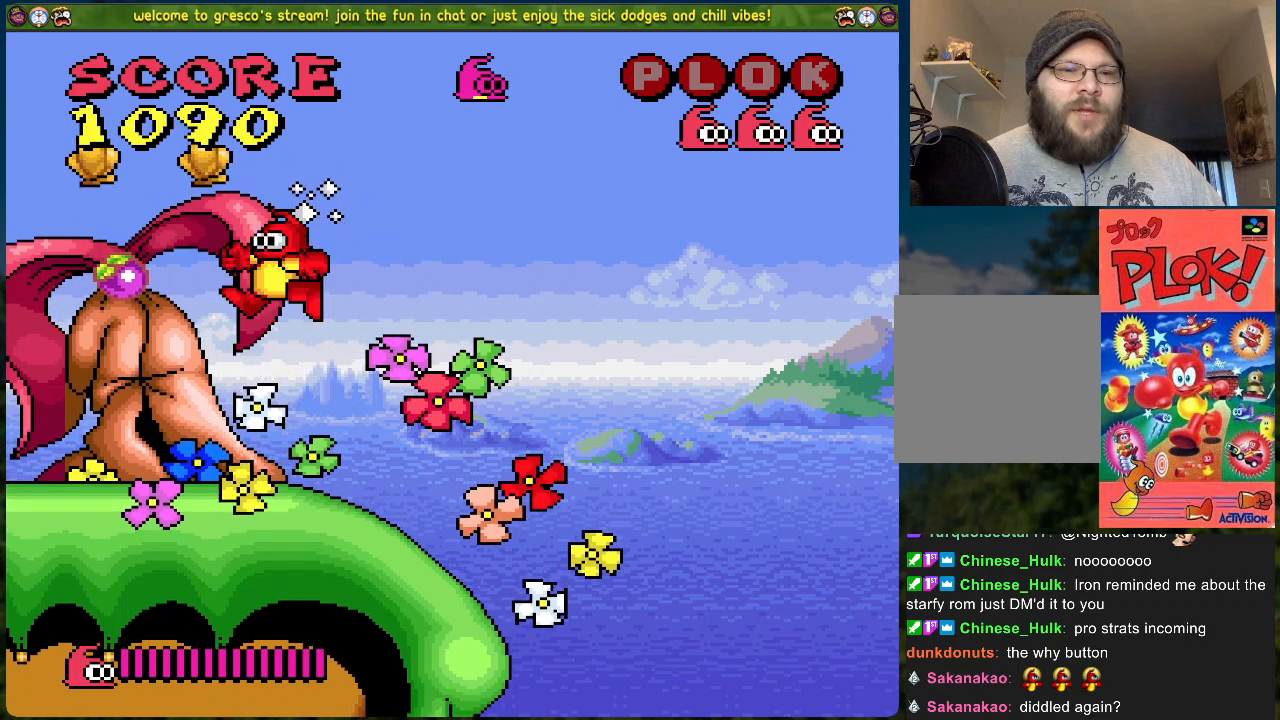
{"buttons": ["DPAD_LEFT"], "left_stick": "center", "events": [[17, "DPAD_RIGHT", "down"], [151, "A", "up"], [218, "DPAD_RIGHT", "up"], [318, "DPAD_LEFT", "down"]]}
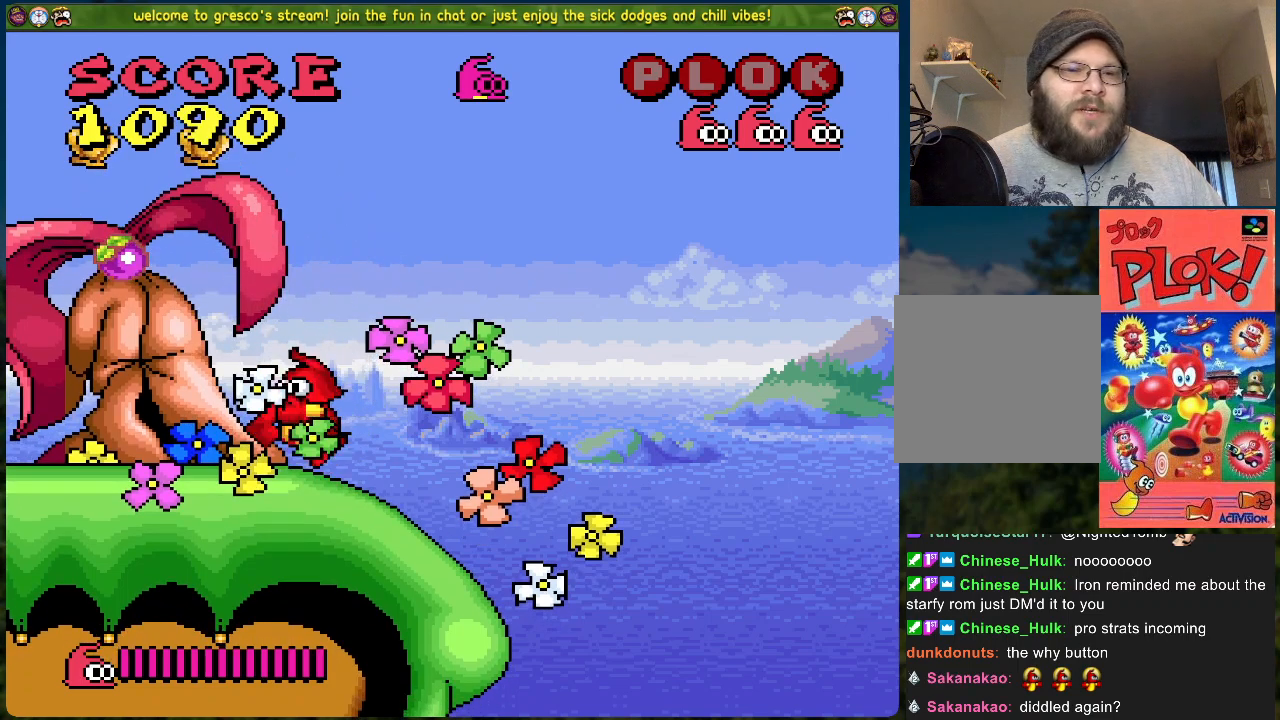
{"buttons": ["X"], "left_stick": "center", "events": [[33, "DPAD_LEFT", "up"], [117, "A", "down"], [301, "A", "up"], [351, "X", "down"]]}
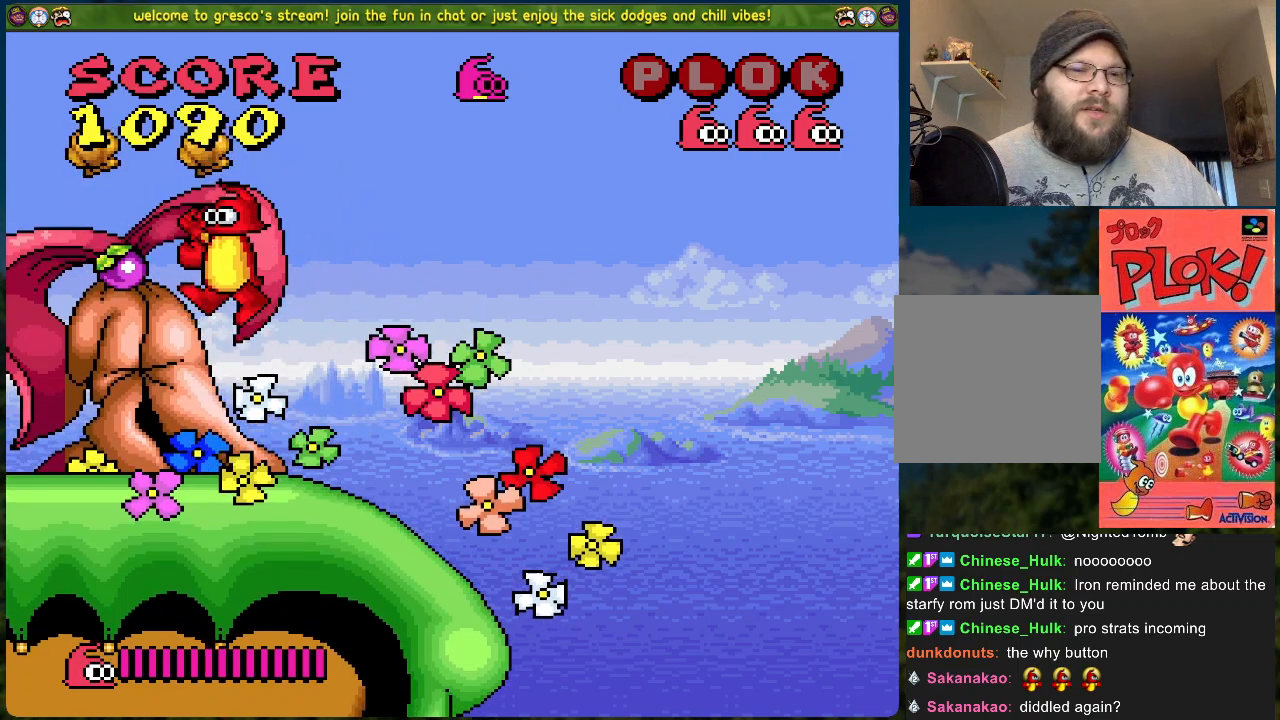
{"buttons": [], "left_stick": "center", "events": [[67, "X", "up"]]}
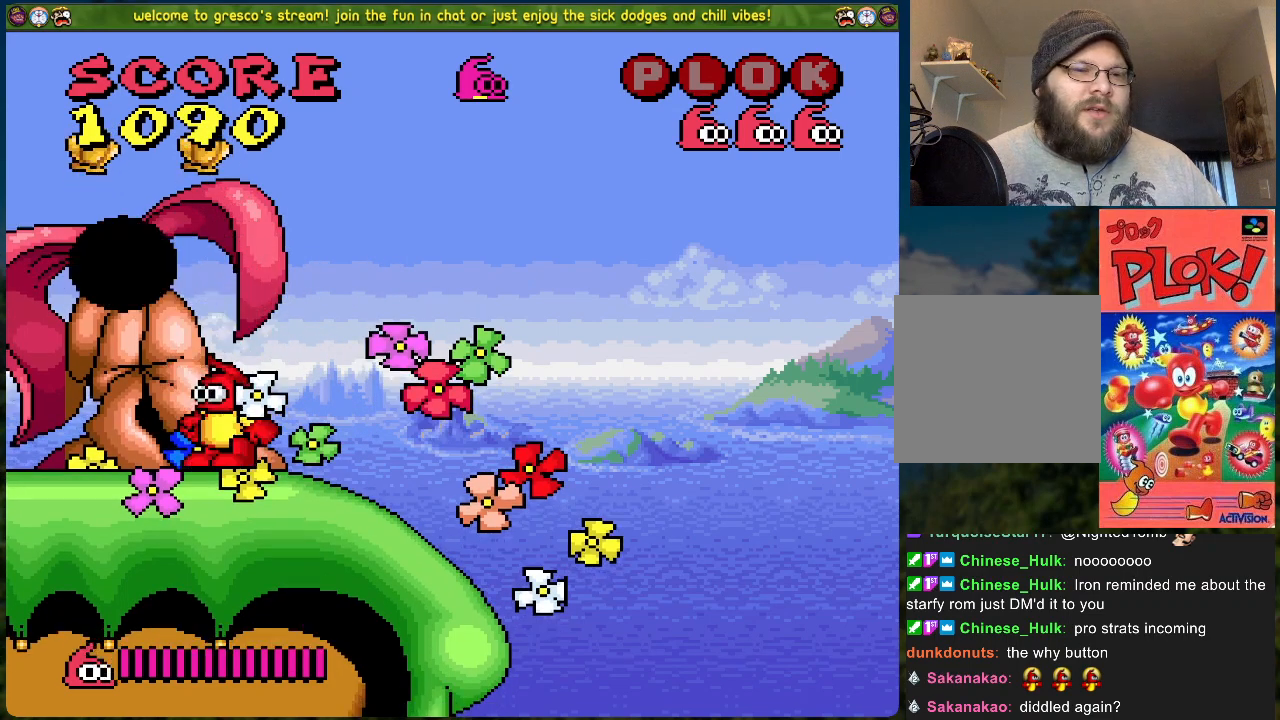
{"buttons": [], "left_stick": "center", "events": []}
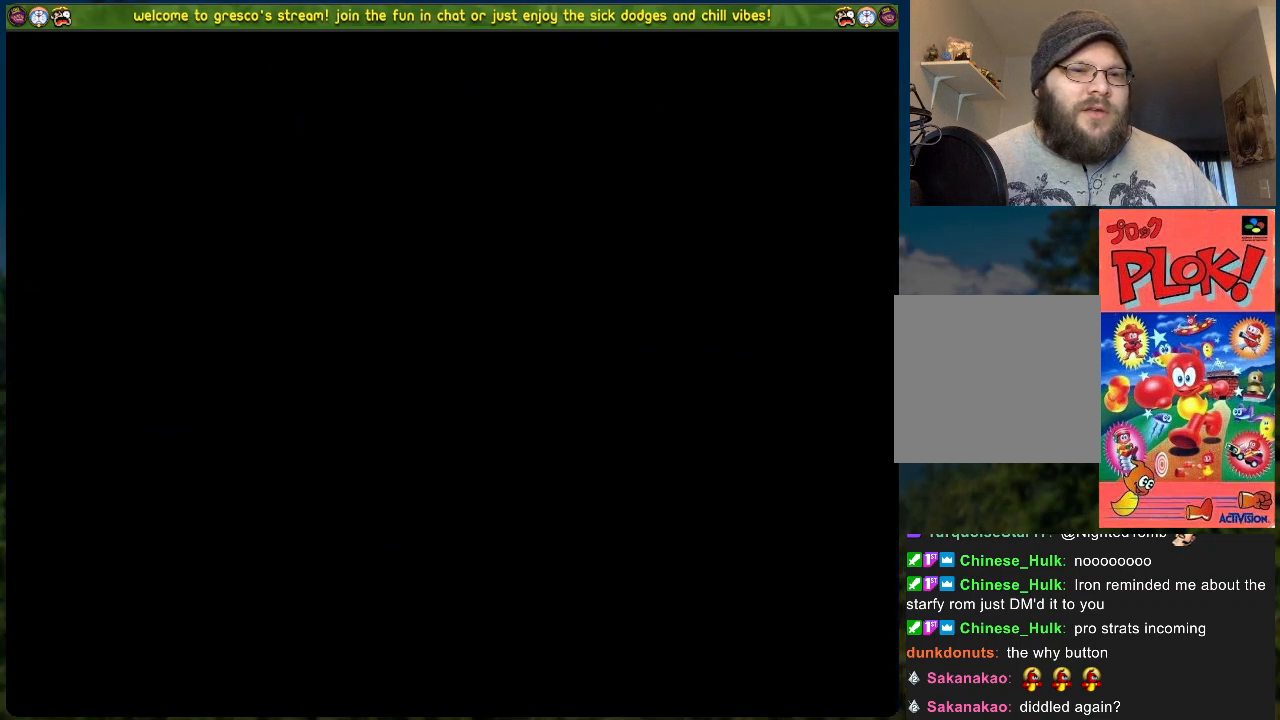
{"buttons": [], "left_stick": "center", "events": []}
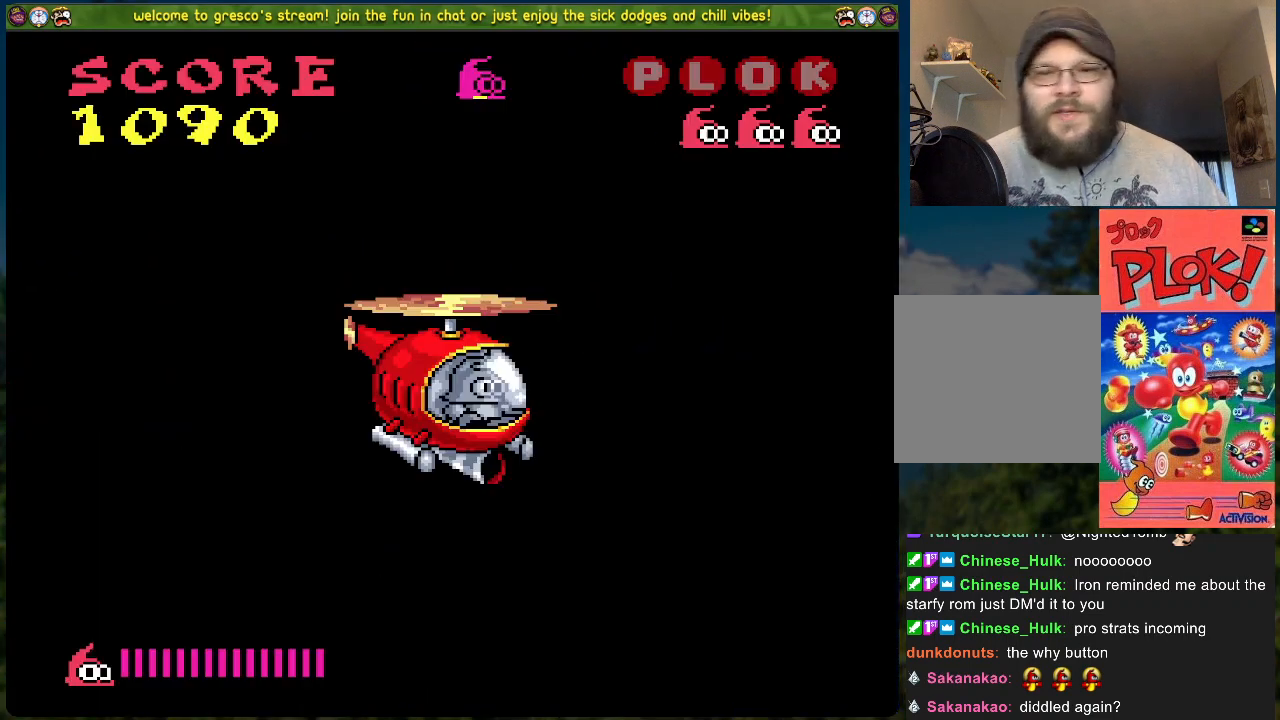
{"buttons": [], "left_stick": "center", "events": []}
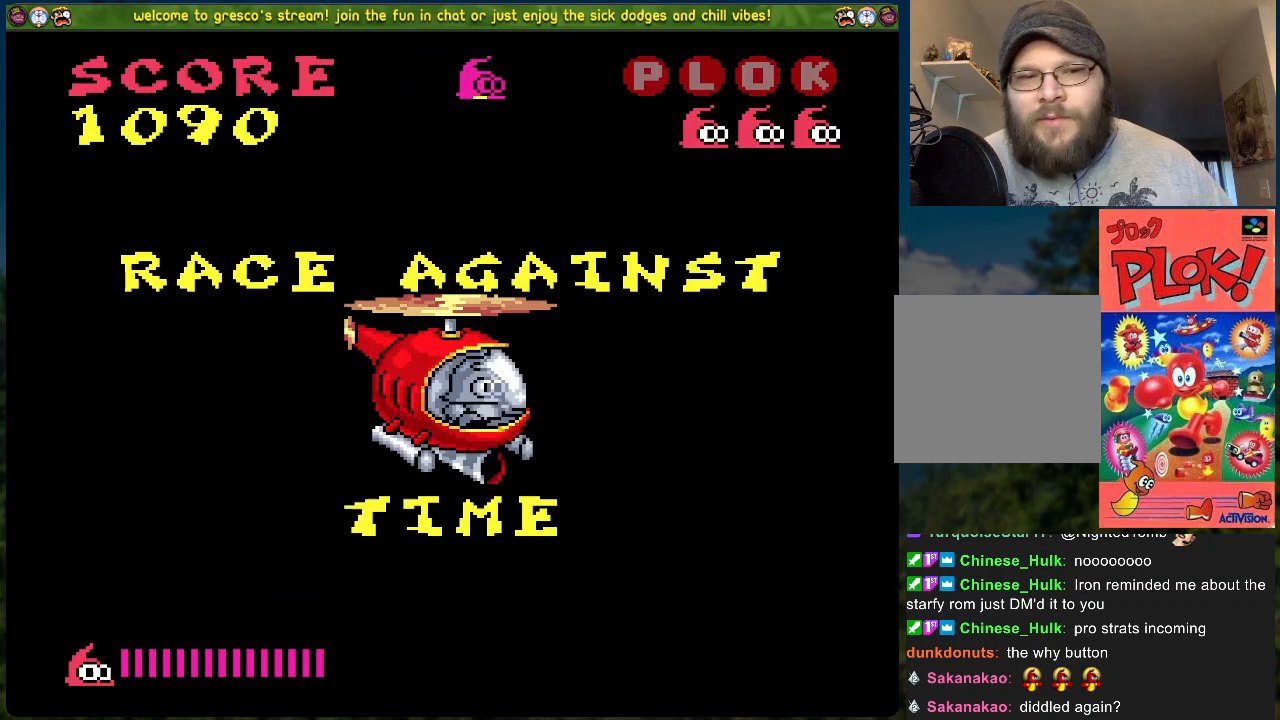
{"buttons": [], "left_stick": "center", "events": []}
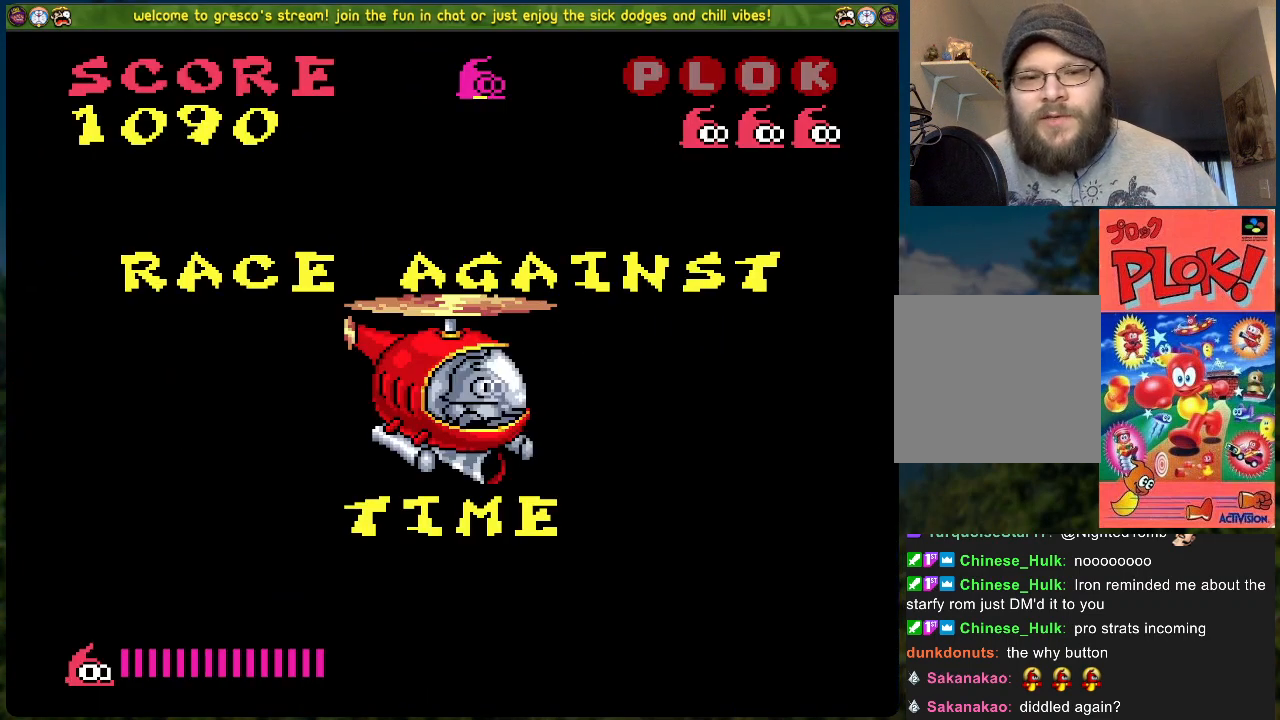
{"buttons": [], "left_stick": "center", "events": []}
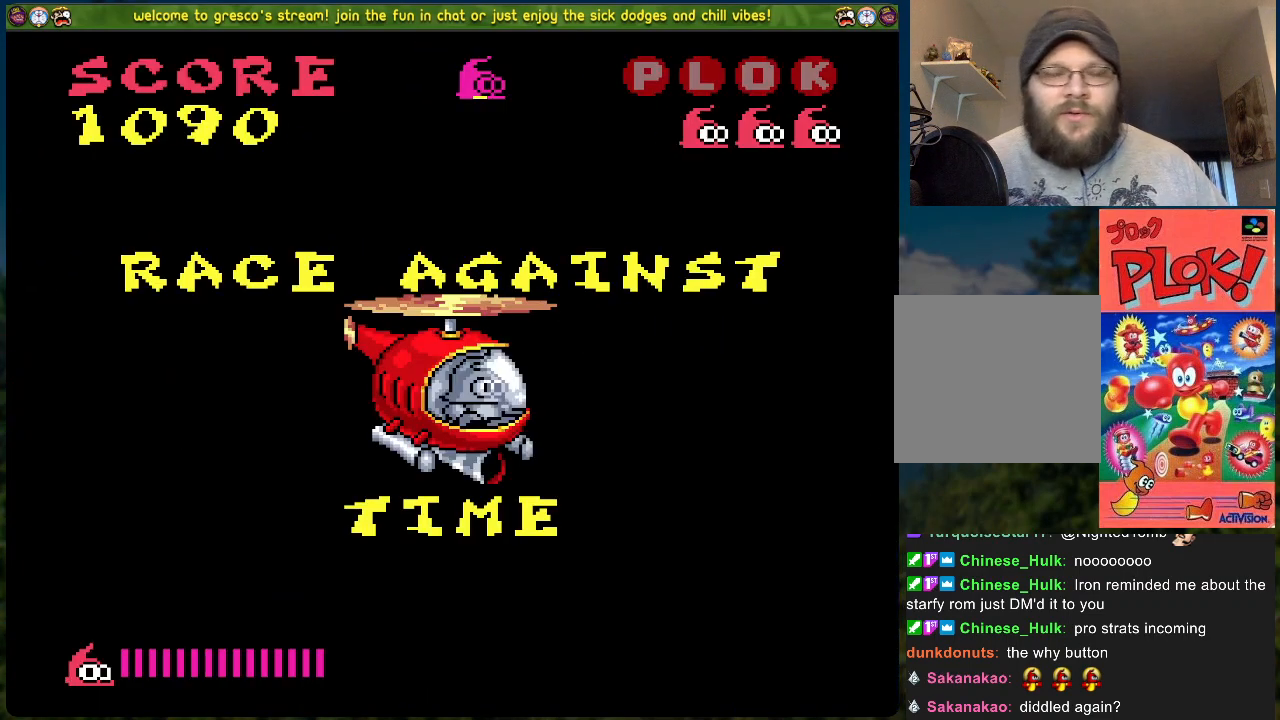
{"buttons": [], "left_stick": "center", "events": []}
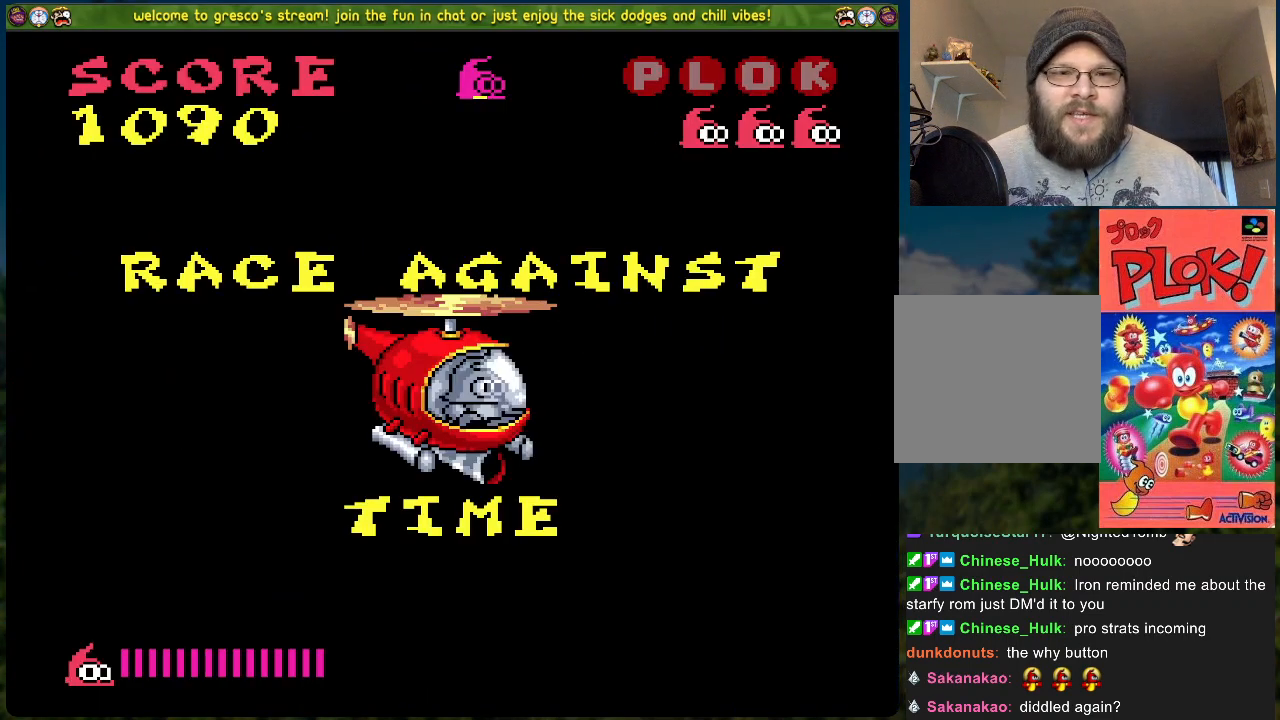
{"buttons": [], "left_stick": "center", "events": []}
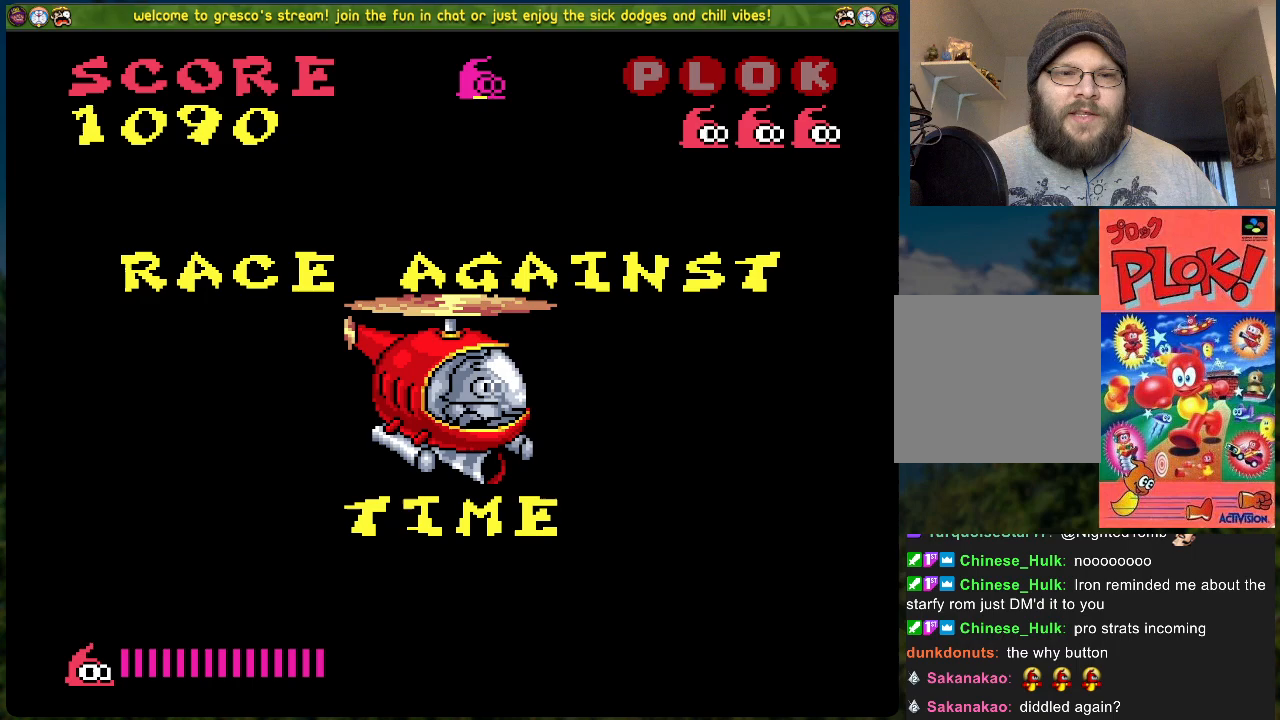
{"buttons": [], "left_stick": "center", "events": []}
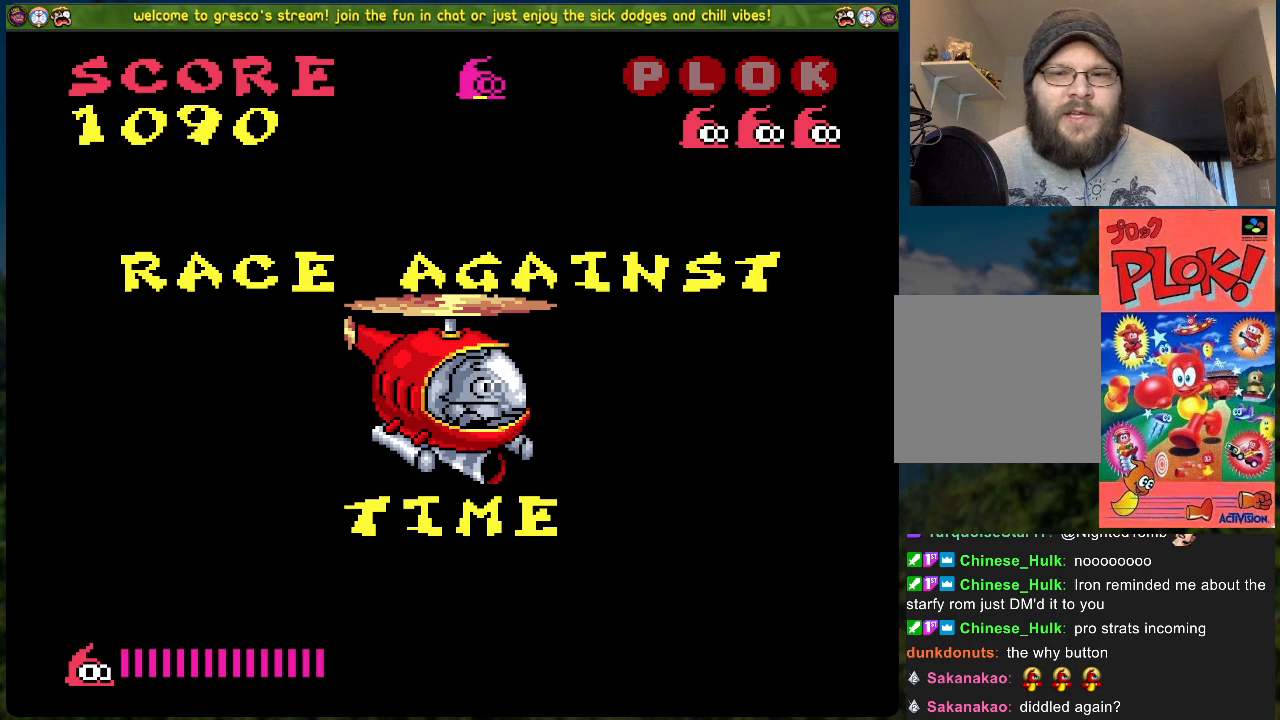
{"buttons": [], "left_stick": "center", "events": []}
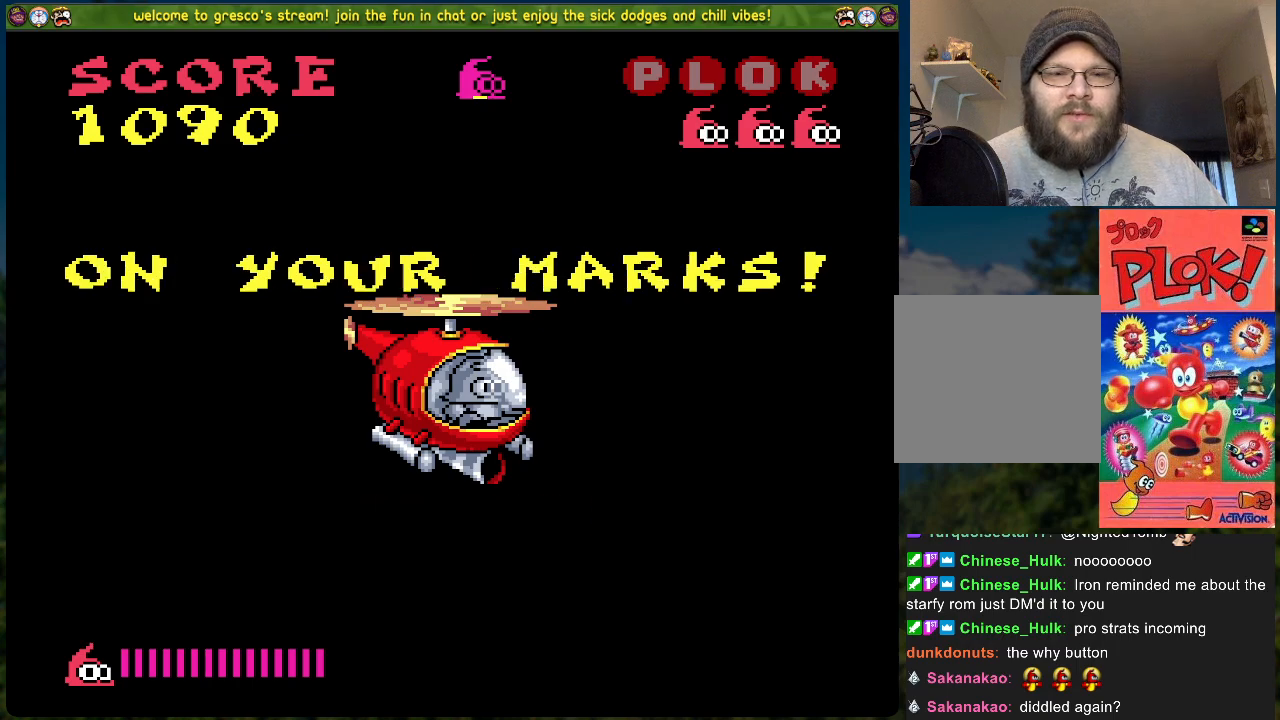
{"buttons": [], "left_stick": "center", "events": []}
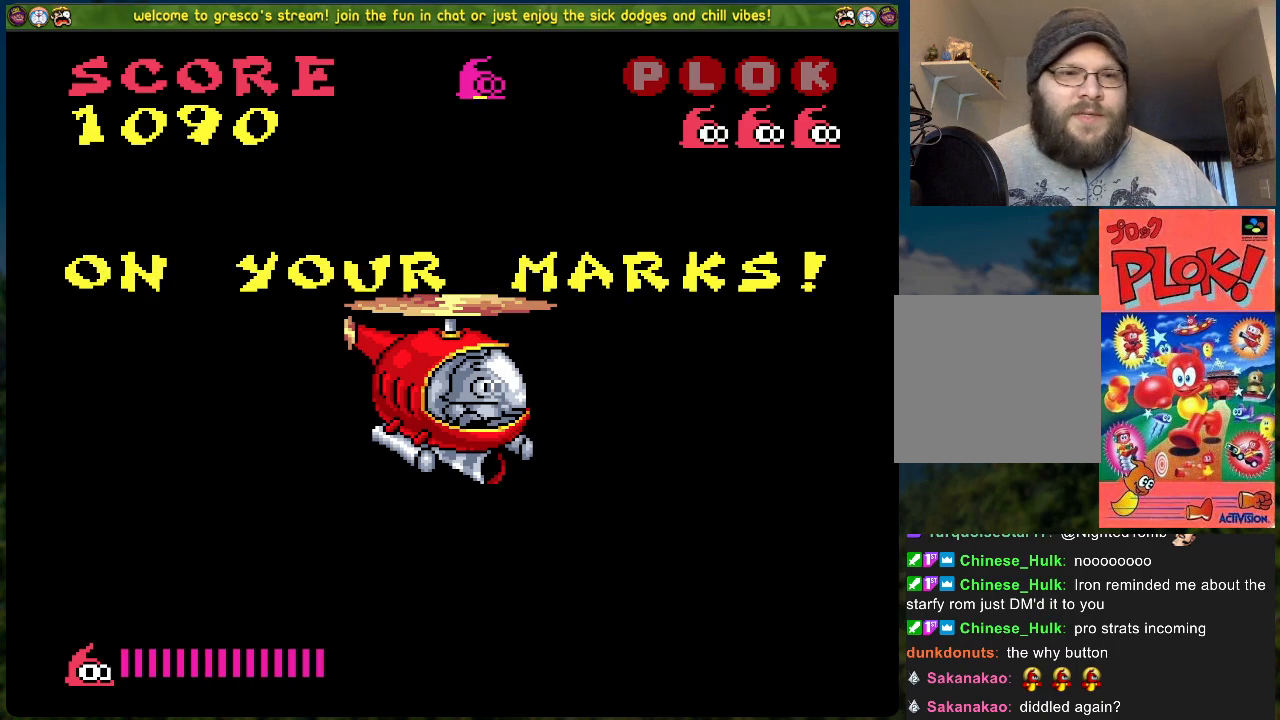
{"buttons": [], "left_stick": "center", "events": [[16, "A", "down"], [133, "A", "up"]]}
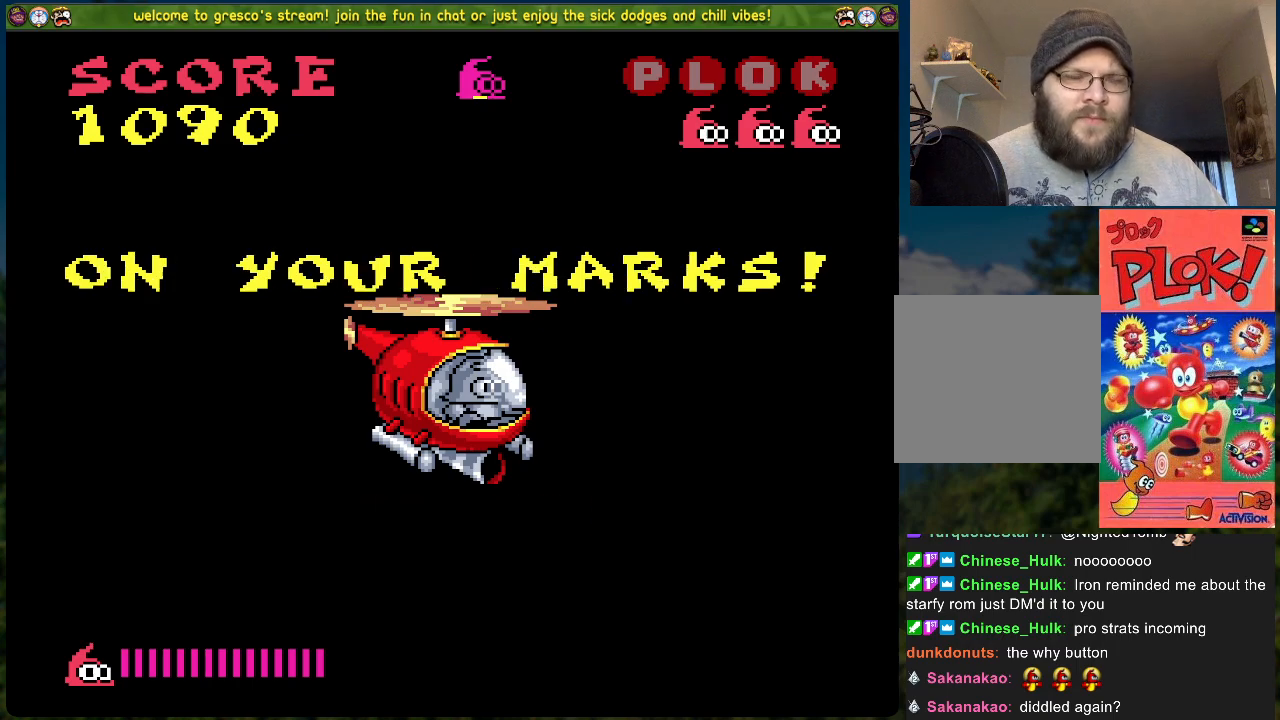
{"buttons": ["DPAD_RIGHT"], "left_stick": "center", "events": [[100, "DPAD_RIGHT", "down"]]}
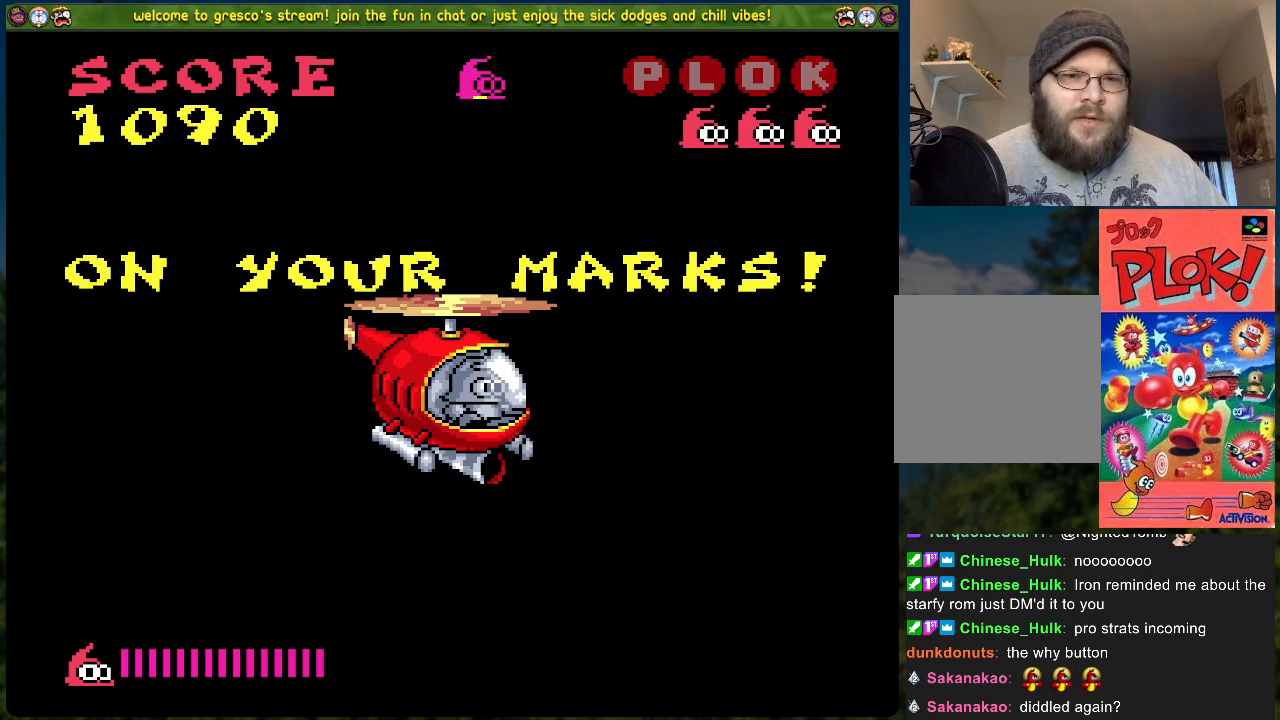
{"buttons": ["X", "DPAD_RIGHT"], "left_stick": "center", "events": [[468, "X", "down"]]}
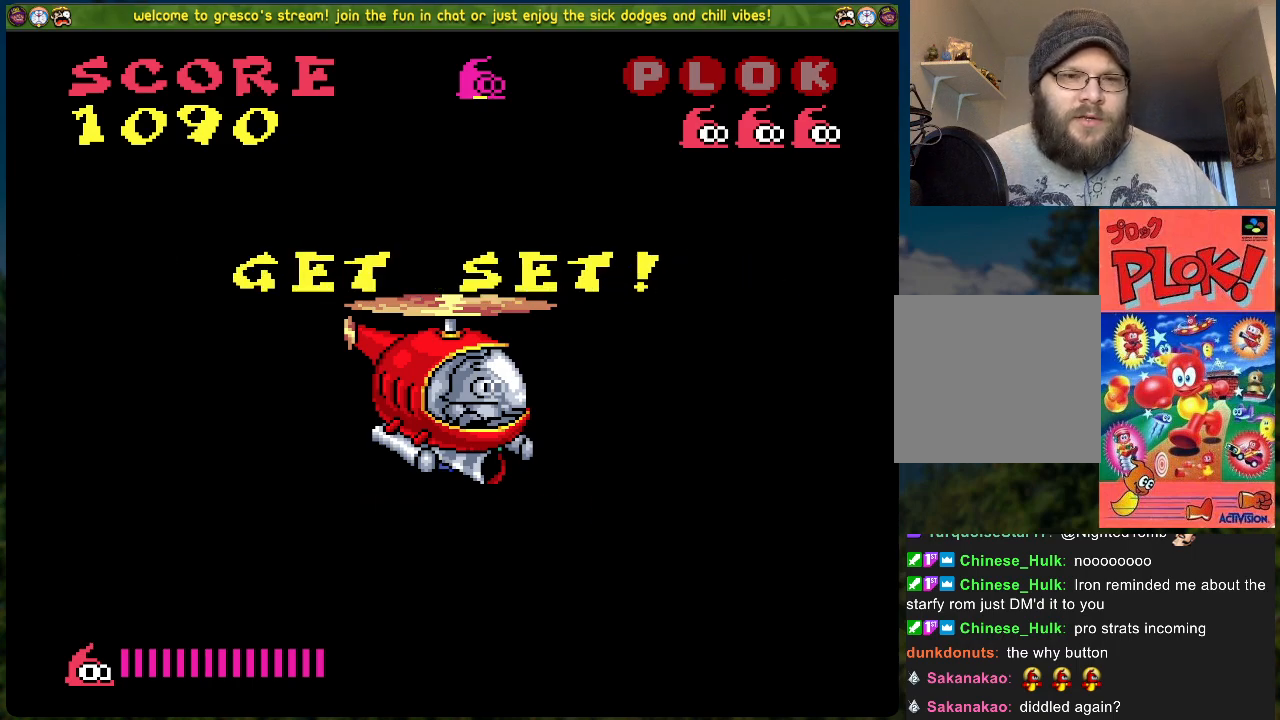
{"buttons": ["X", "DPAD_RIGHT"], "left_stick": "center", "events": [[50, "X", "up"], [401, "X", "down"]]}
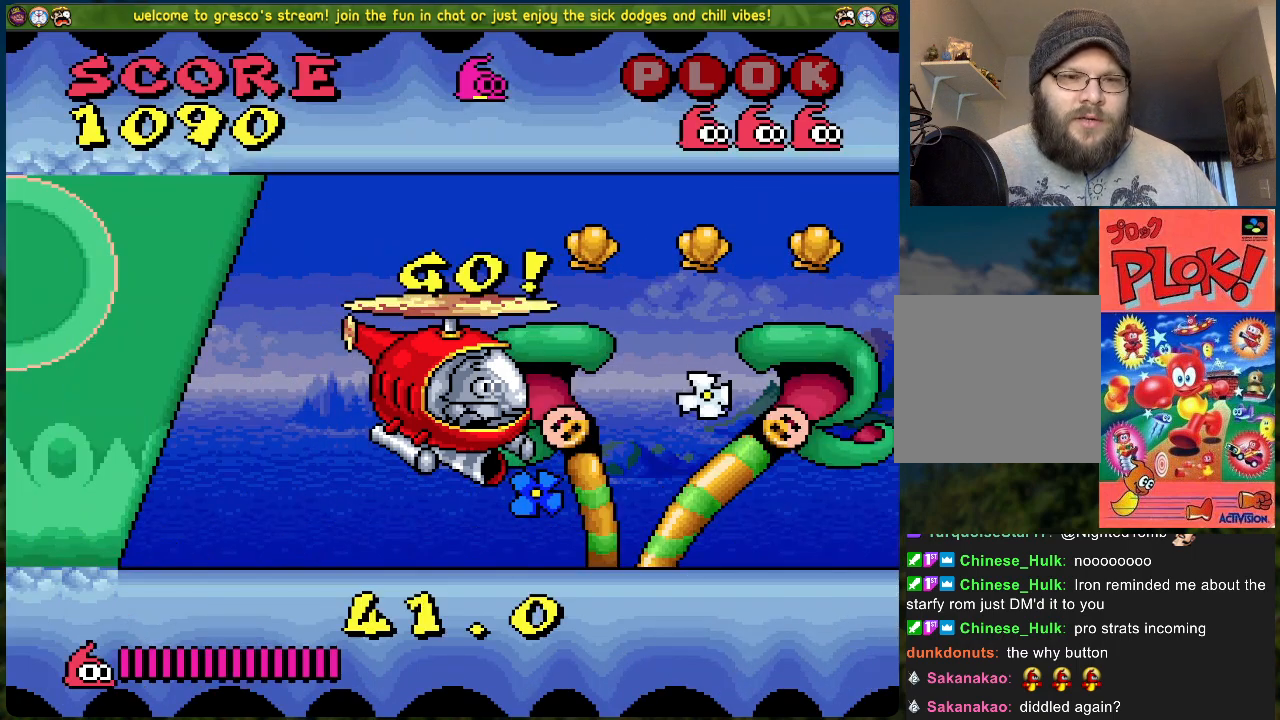
{"buttons": ["DPAD_UP", "DPAD_RIGHT"], "left_stick": "center", "events": [[17, "X", "up"], [117, "X", "down"], [201, "X", "up"], [301, "X", "down"], [368, "X", "up"], [485, "DPAD_UP", "down"]]}
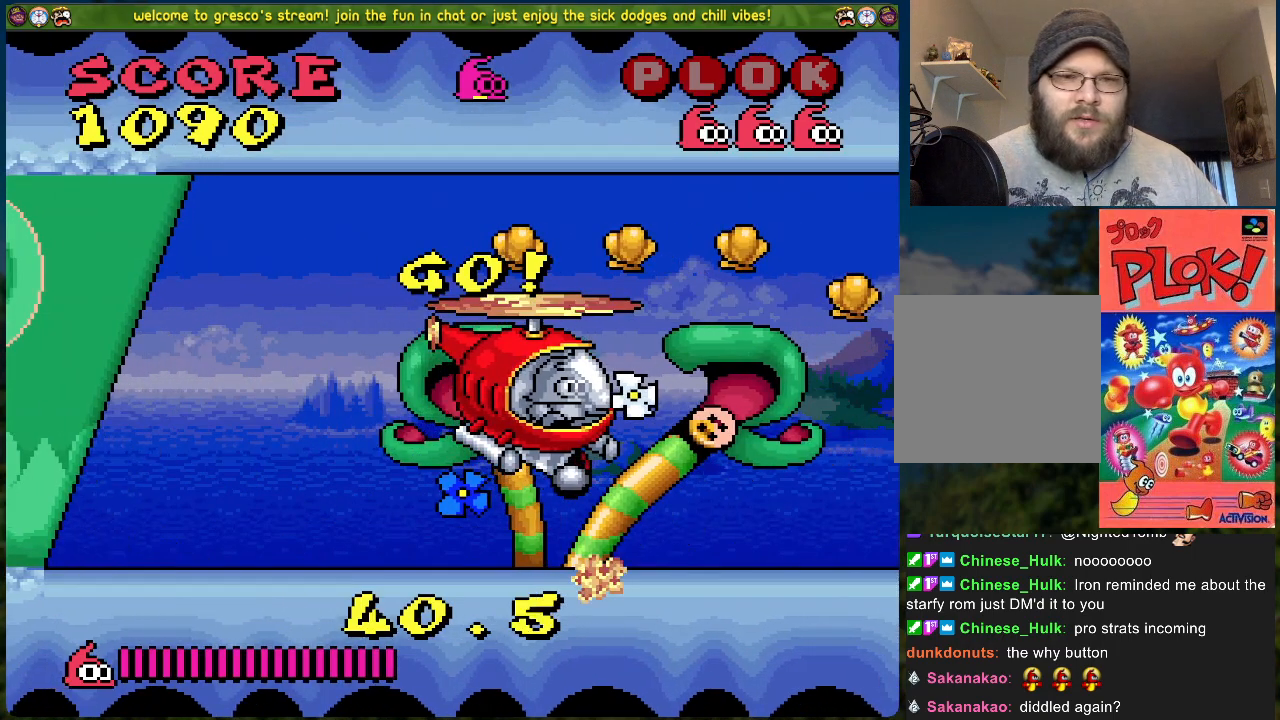
{"buttons": ["DPAD_RIGHT"], "left_stick": "center", "events": [[184, "DPAD_UP", "up"]]}